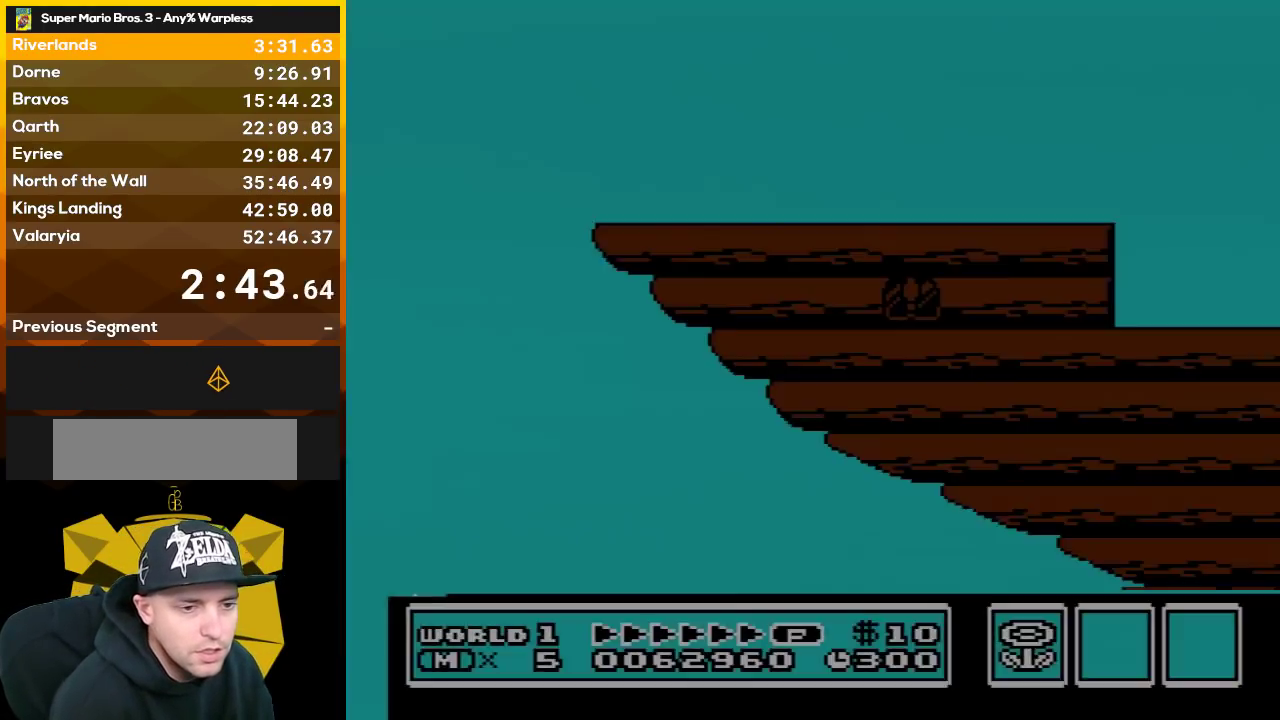
Gameplay with a controller (Nintendo layout); each line is a JSON object with the inputs held at the frame after it. "events" lists button and stick changes between this image and that frame as [ms after this image, input, new state], when the widget could be followed in between. Not read: L3 R3.
{"buttons": ["B"], "events": [[33, "A", "up"], [133, "B", "down"]]}
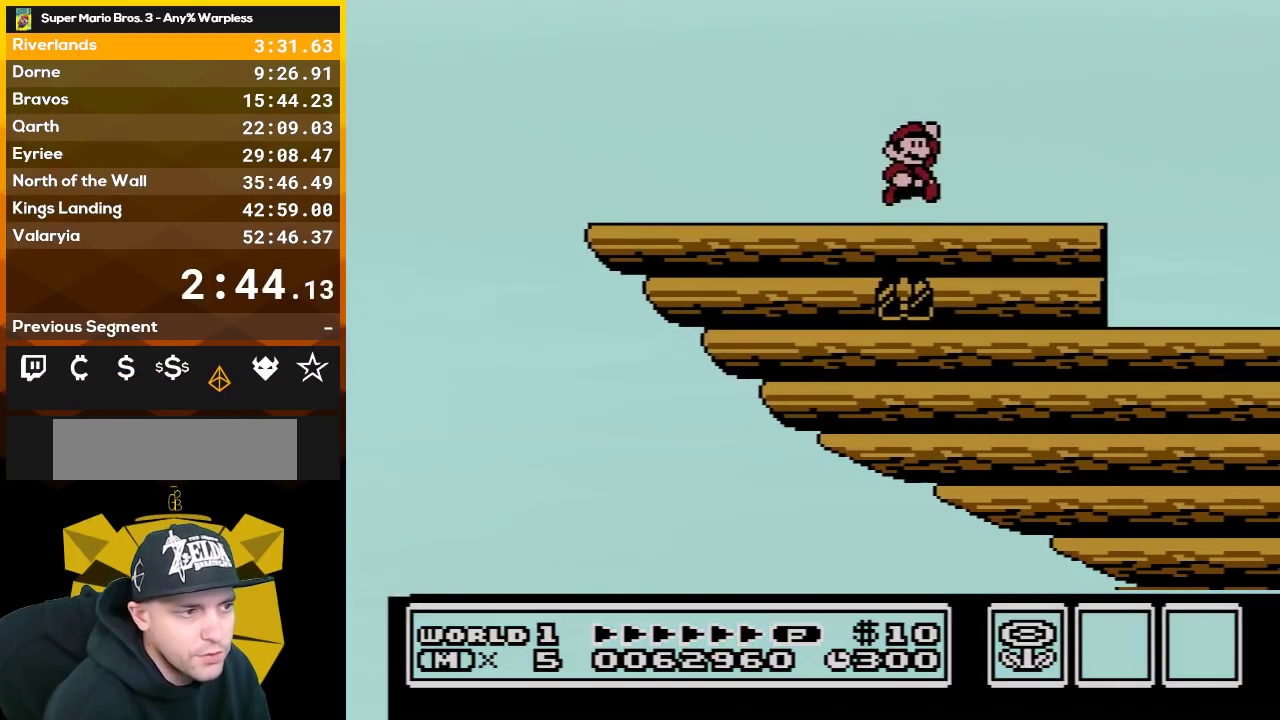
{"buttons": ["B"], "events": []}
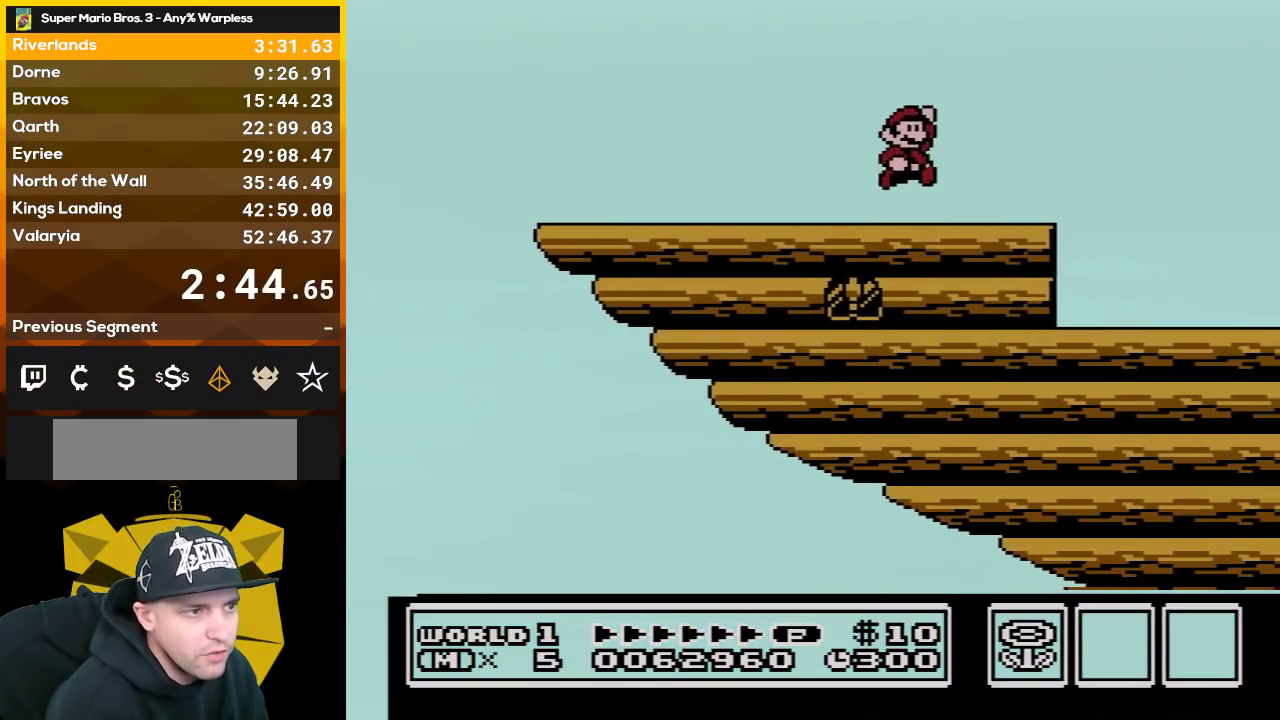
{"buttons": ["B", "DPAD_RIGHT"], "events": [[17, "A", "down"], [100, "DPAD_LEFT", "down"], [133, "A", "up"], [300, "DPAD_LEFT", "up"], [317, "DPAD_RIGHT", "down"]]}
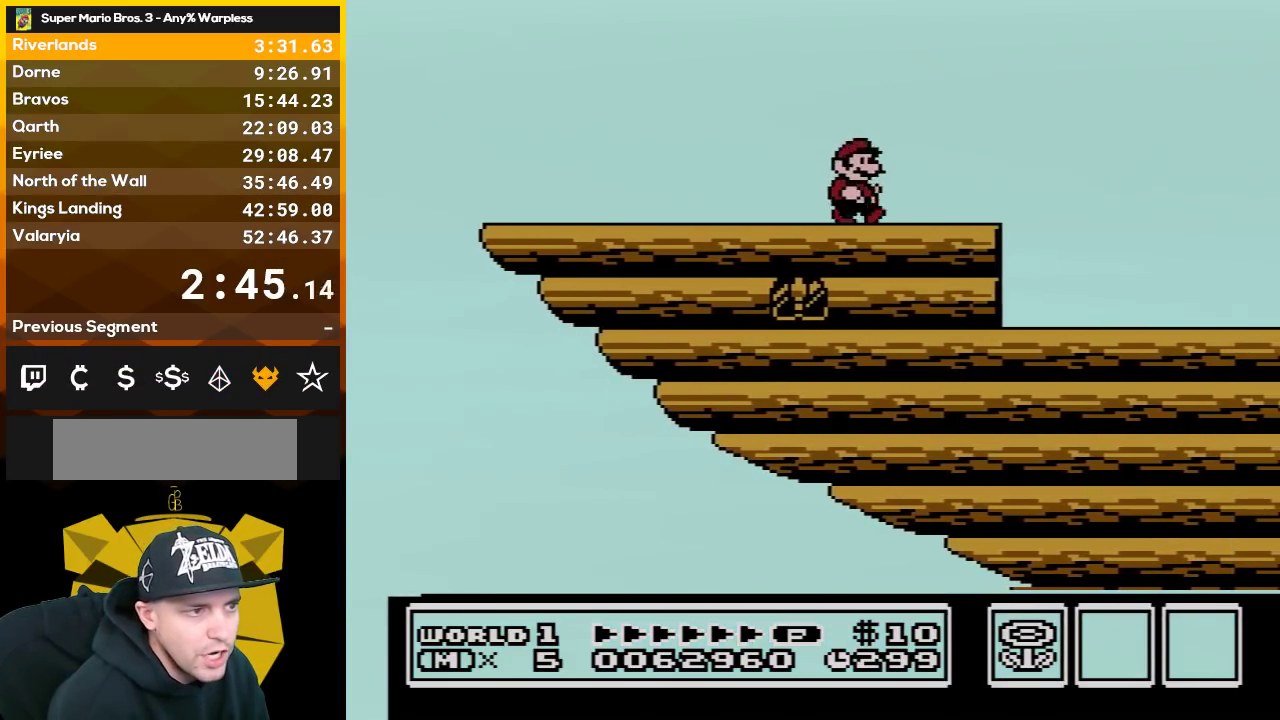
{"buttons": ["B", "DPAD_RIGHT"], "events": [[67, "DPAD_RIGHT", "up"], [100, "A", "down"], [100, "DPAD_LEFT", "down"], [233, "A", "up"], [333, "DPAD_LEFT", "up"], [350, "DPAD_RIGHT", "down"]]}
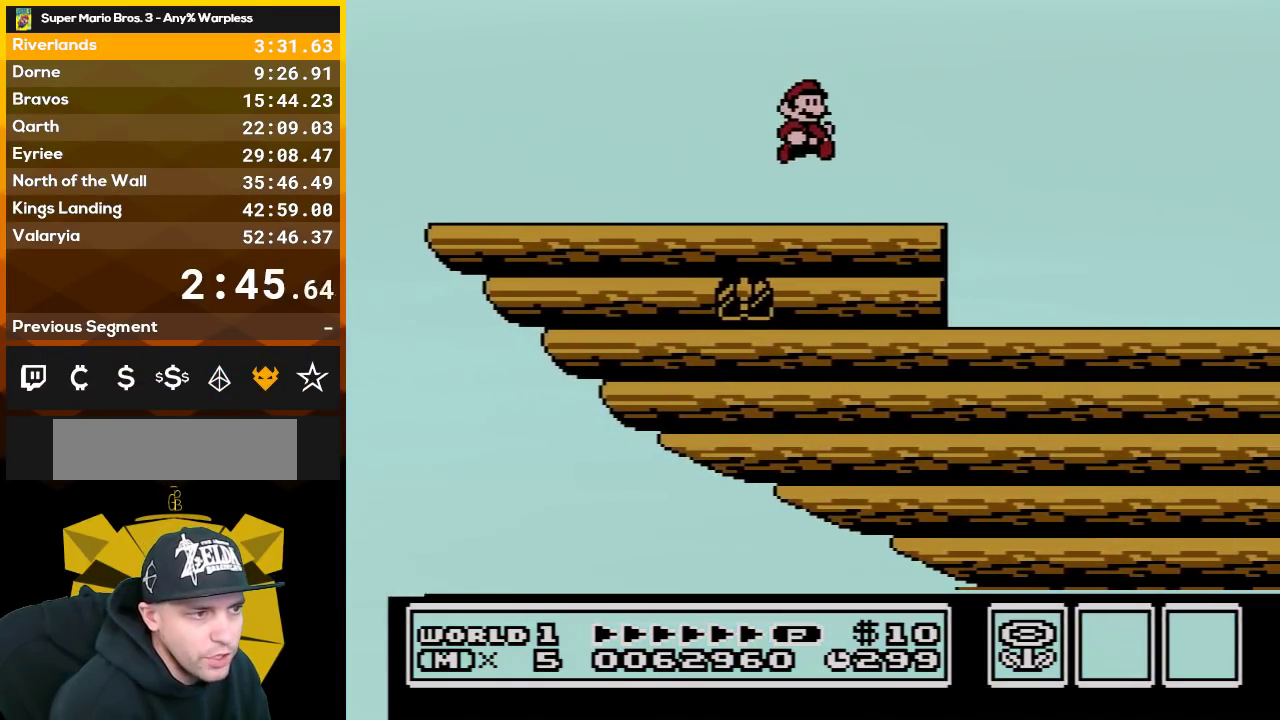
{"buttons": ["B"], "events": [[133, "DPAD_RIGHT", "up"], [200, "DPAD_LEFT", "down"], [233, "A", "down"], [350, "A", "up"], [450, "DPAD_LEFT", "up"]]}
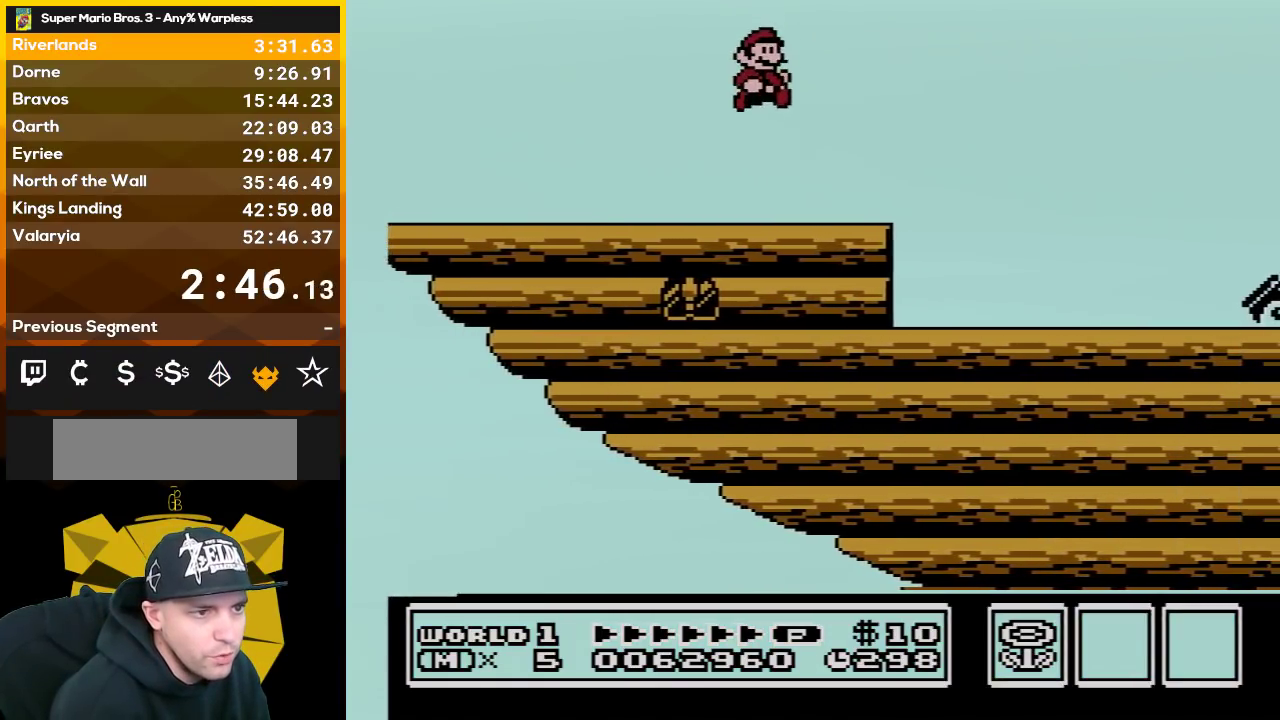
{"buttons": ["B", "DPAD_RIGHT"], "events": [[50, "DPAD_RIGHT", "down"], [200, "DPAD_RIGHT", "up"], [283, "DPAD_RIGHT", "down"]]}
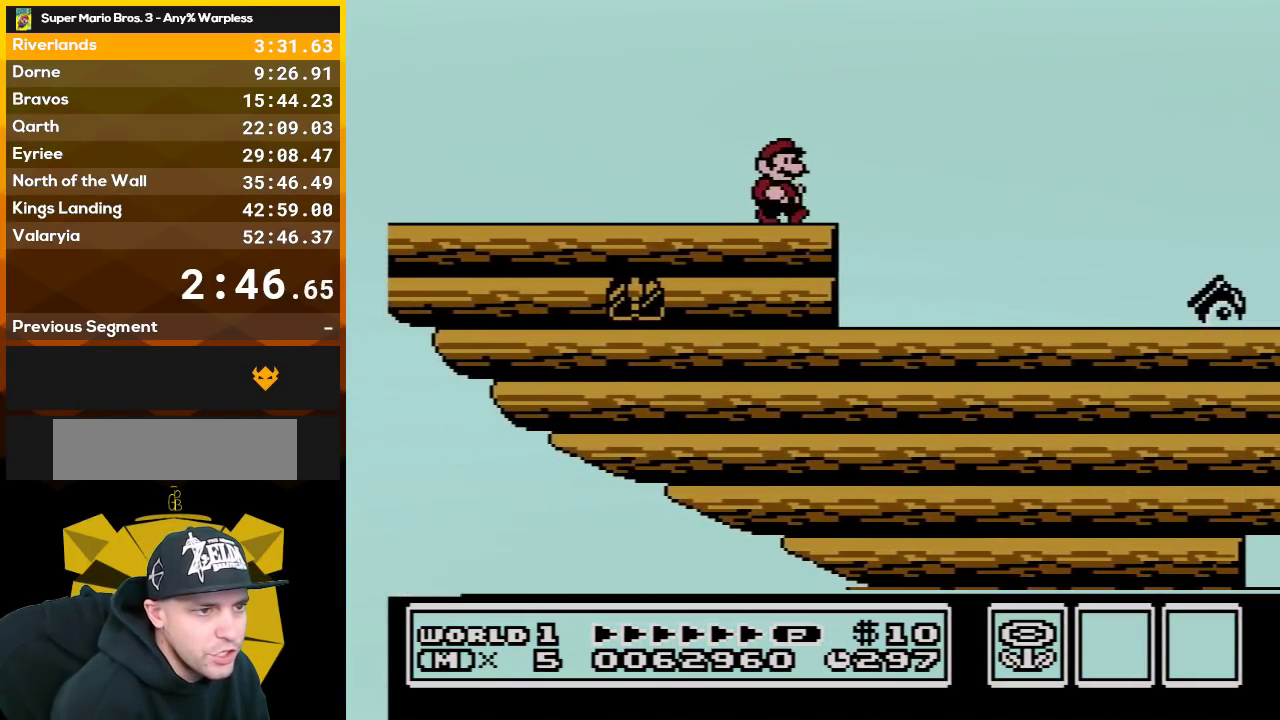
{"buttons": ["B", "DPAD_RIGHT"], "events": [[100, "A", "down"], [483, "A", "up"]]}
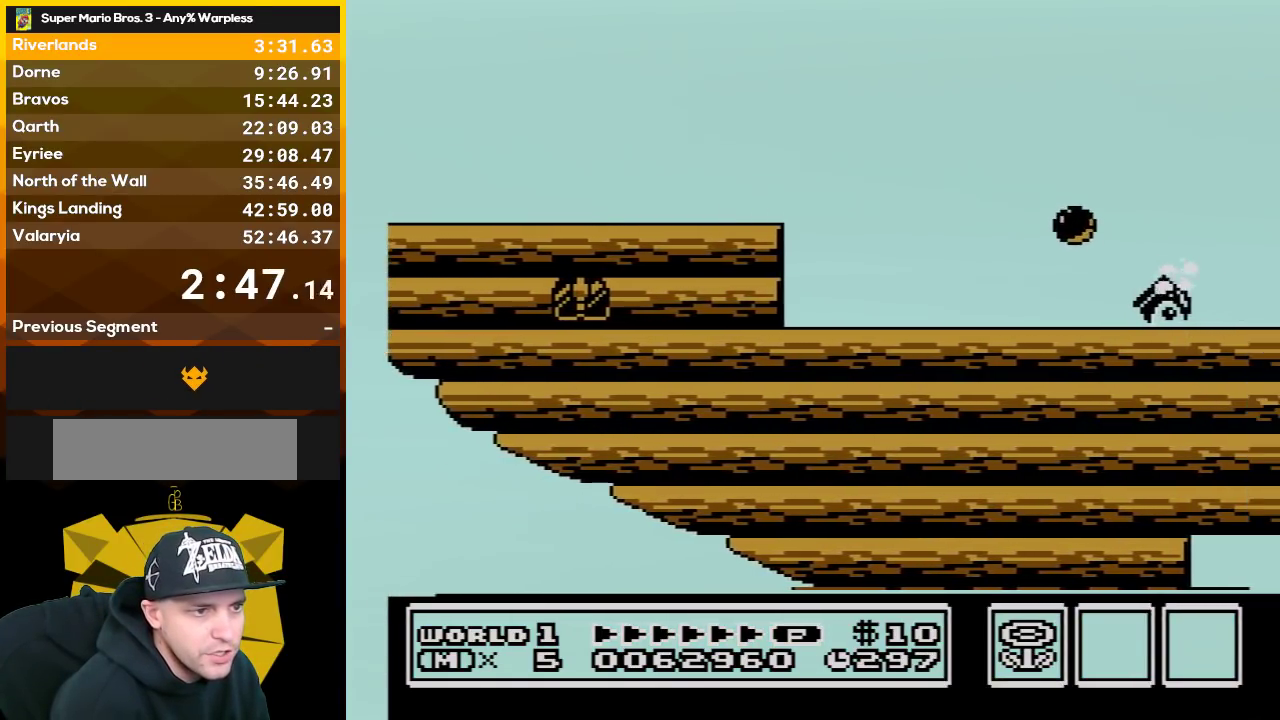
{"buttons": ["B", "DPAD_LEFT"], "events": [[100, "DPAD_RIGHT", "up"], [200, "DPAD_LEFT", "down"]]}
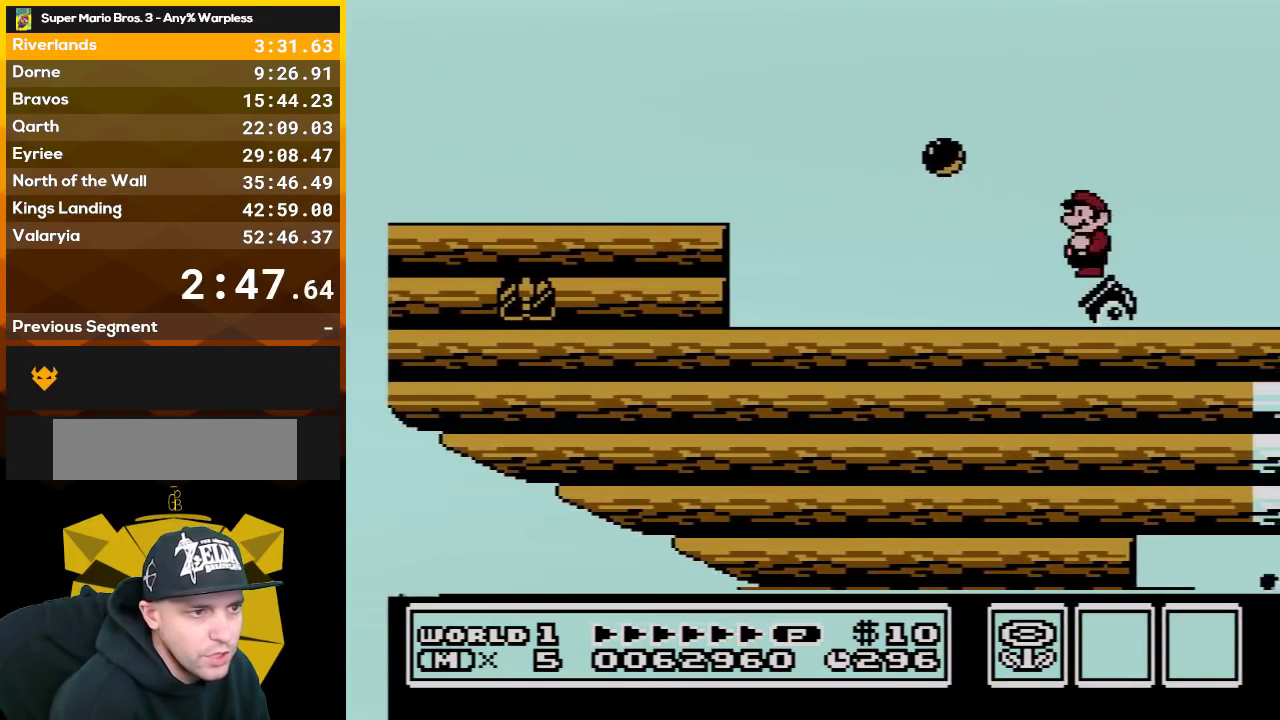
{"buttons": ["B", "DPAD_DOWN"], "events": [[50, "DPAD_LEFT", "up"], [67, "DPAD_RIGHT", "down"], [233, "DPAD_RIGHT", "up"], [483, "DPAD_DOWN", "down"]]}
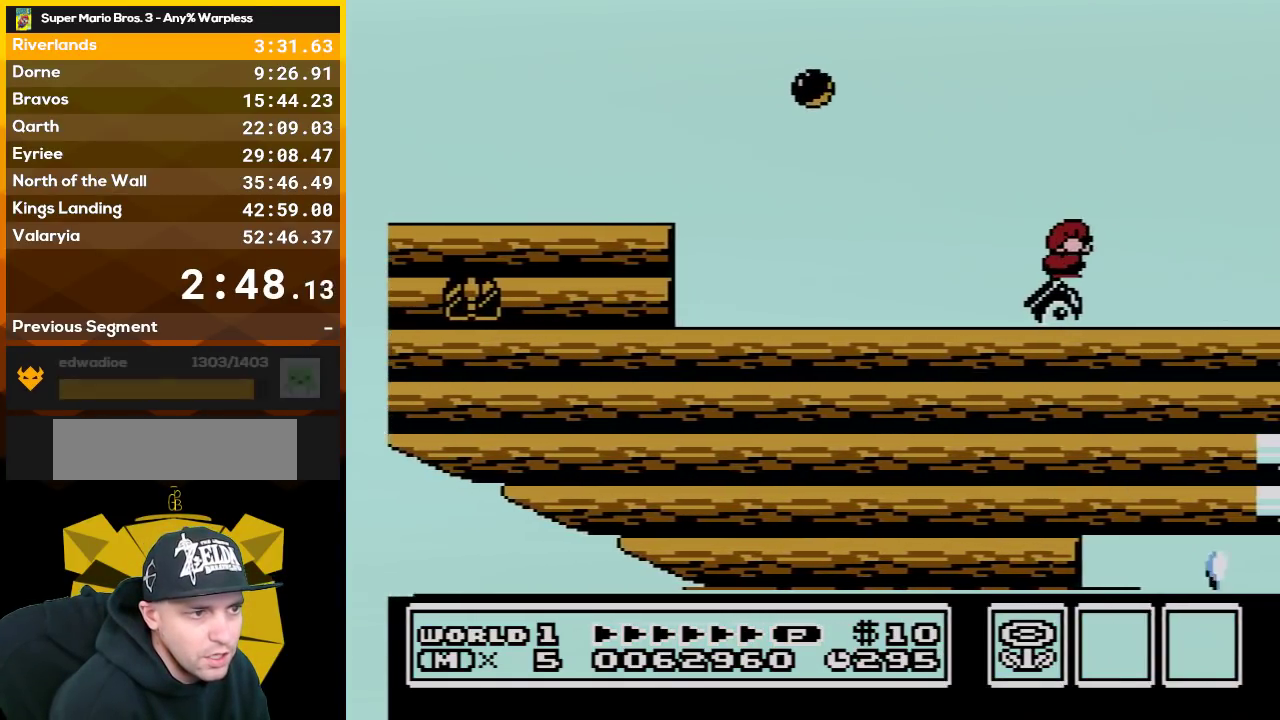
{"buttons": ["B", "DPAD_RIGHT"], "events": [[100, "DPAD_DOWN", "up"], [167, "DPAD_DOWN", "down"], [300, "DPAD_DOWN", "up"], [450, "DPAD_RIGHT", "down"]]}
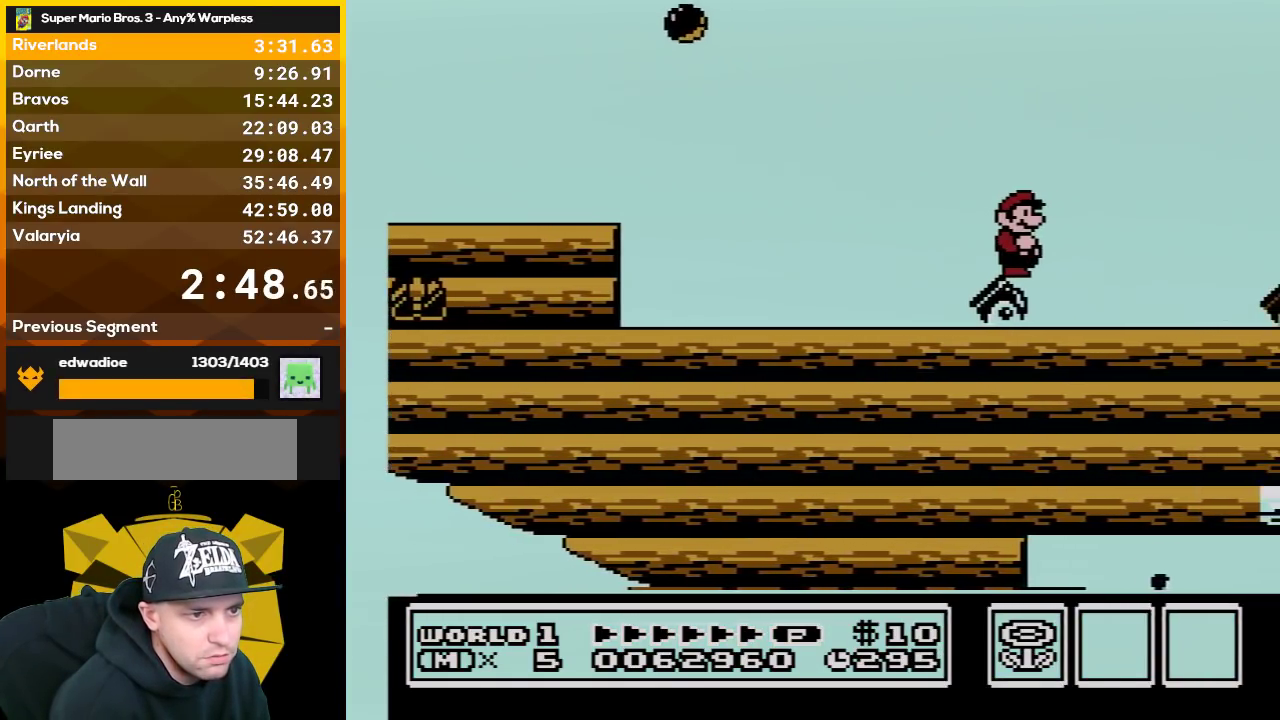
{"buttons": ["B"], "events": [[17, "DPAD_RIGHT", "up"]]}
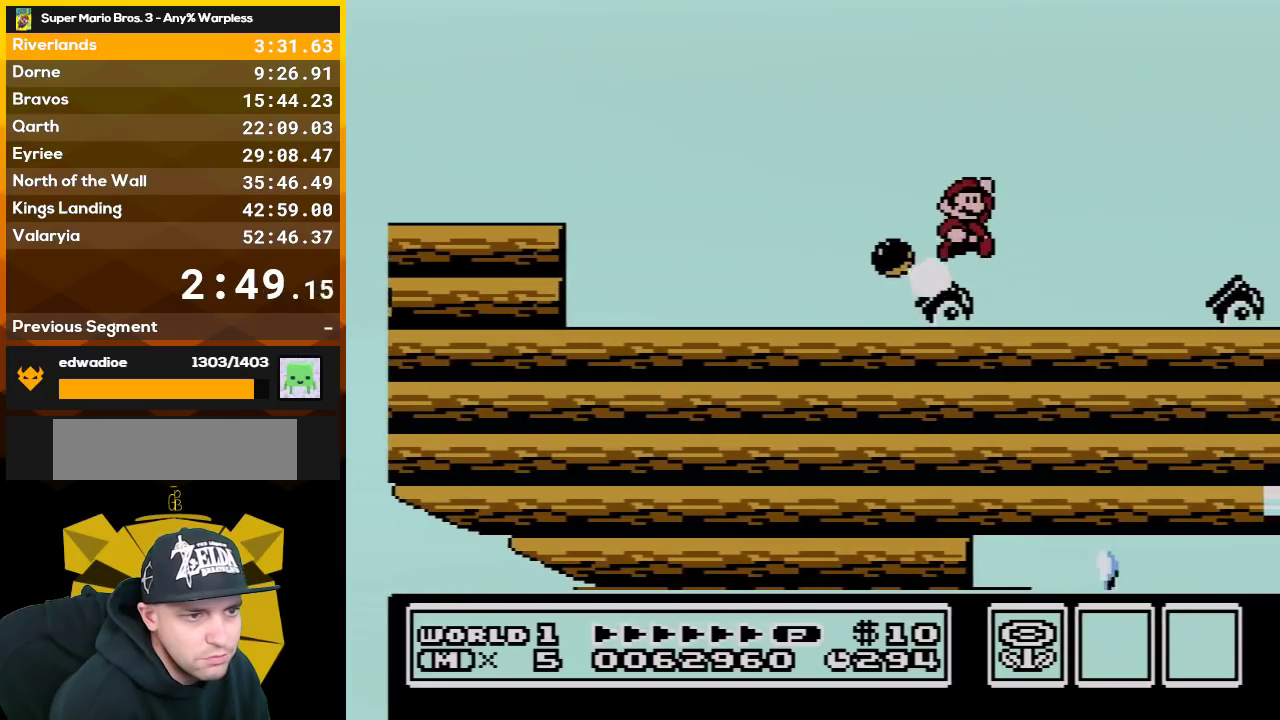
{"buttons": ["B", "DPAD_RIGHT"], "events": [[33, "A", "down"], [33, "DPAD_RIGHT", "down"], [417, "A", "up"]]}
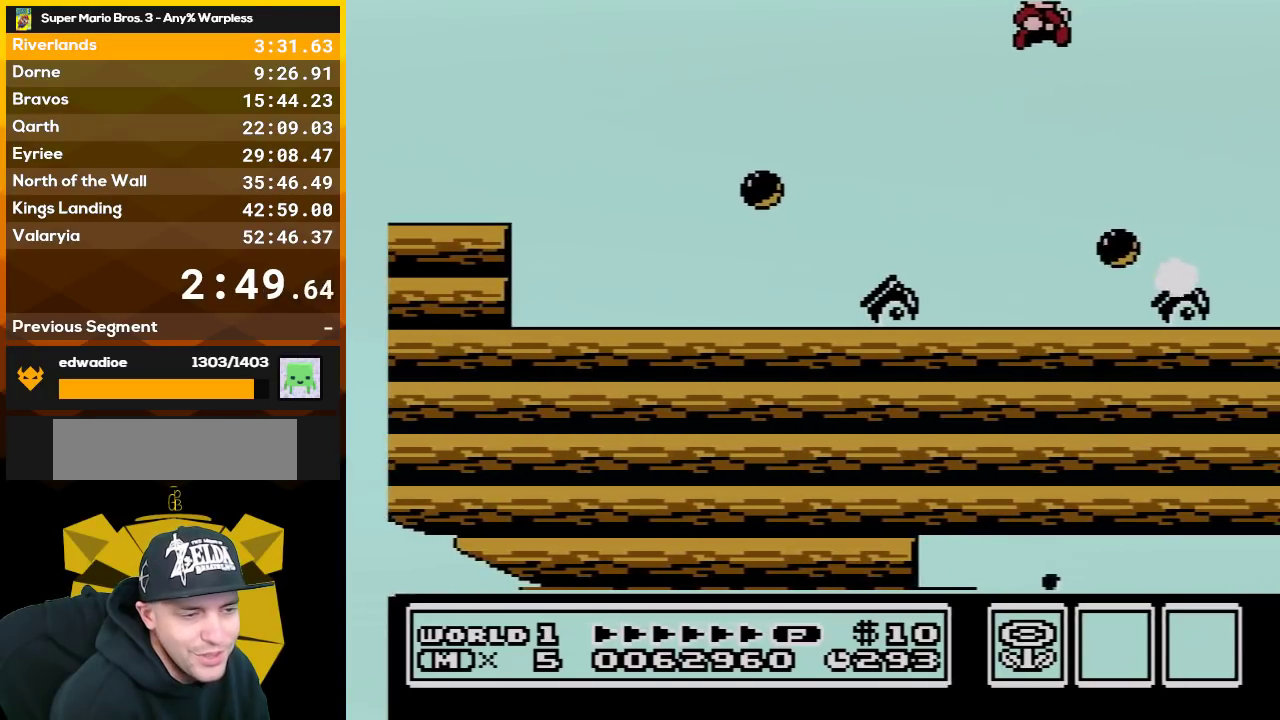
{"buttons": ["B", "DPAD_LEFT"], "events": [[133, "DPAD_RIGHT", "up"], [233, "DPAD_LEFT", "down"]]}
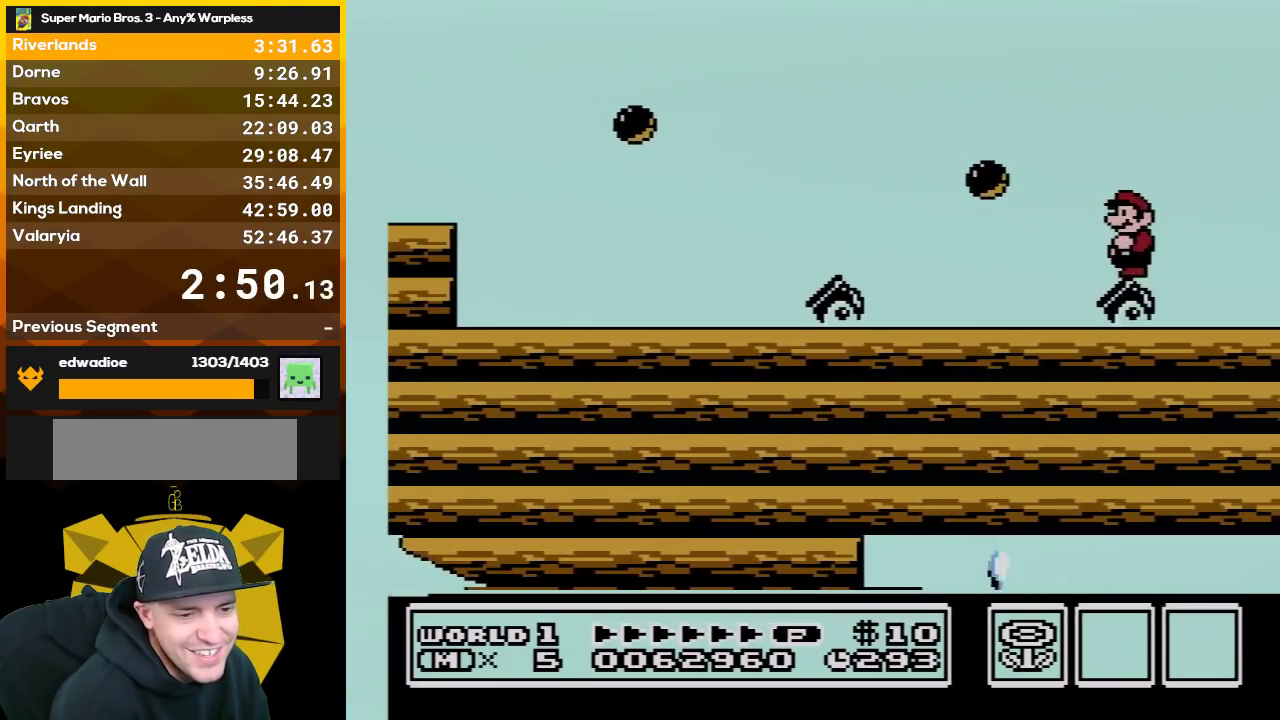
{"buttons": ["B"], "events": [[33, "DPAD_LEFT", "up"], [100, "DPAD_RIGHT", "down"], [200, "DPAD_RIGHT", "up"], [350, "DPAD_DOWN", "down"], [483, "DPAD_DOWN", "up"]]}
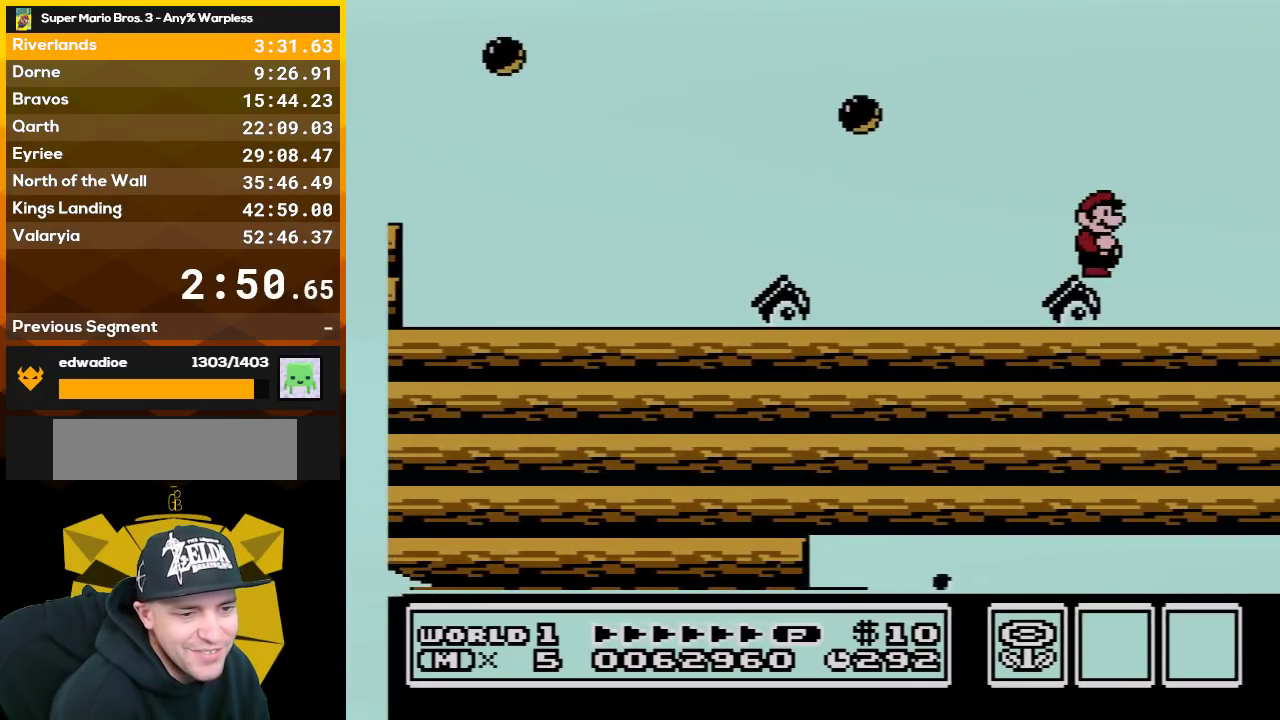
{"buttons": ["B"], "events": [[67, "DPAD_DOWN", "down"], [200, "DPAD_DOWN", "up"], [267, "DPAD_DOWN", "down"], [383, "DPAD_DOWN", "up"]]}
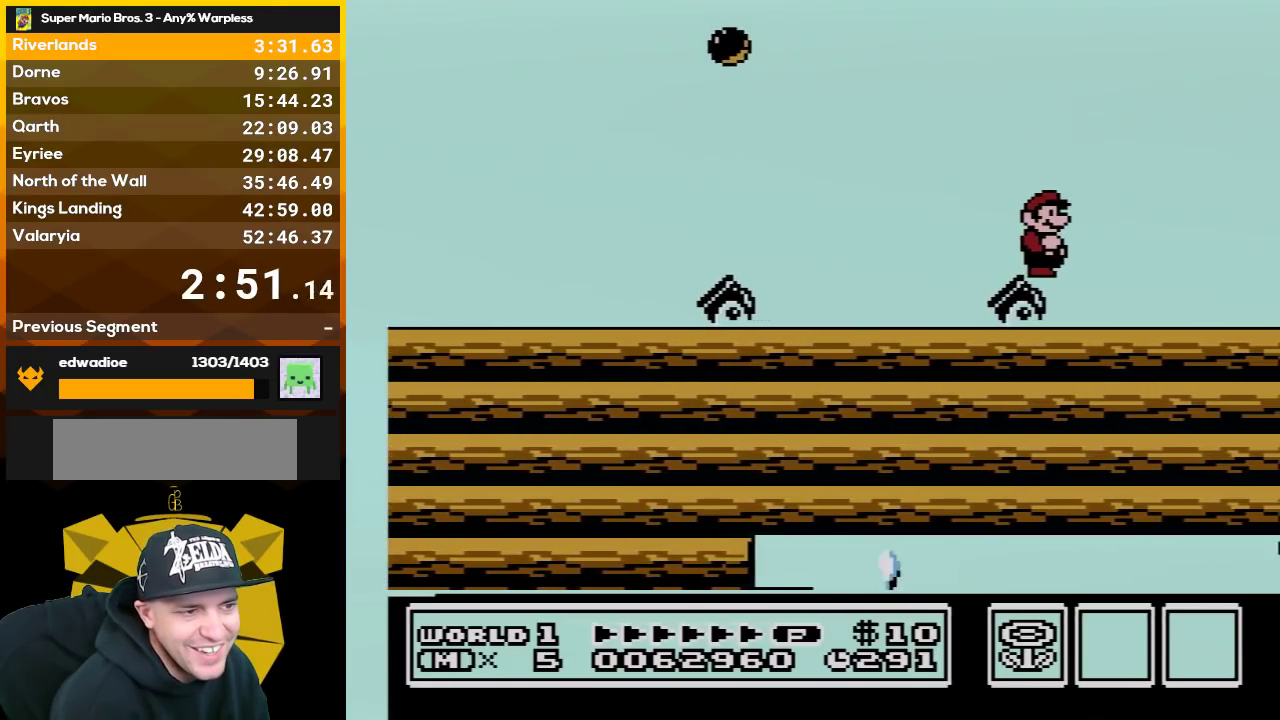
{"buttons": ["B"], "events": []}
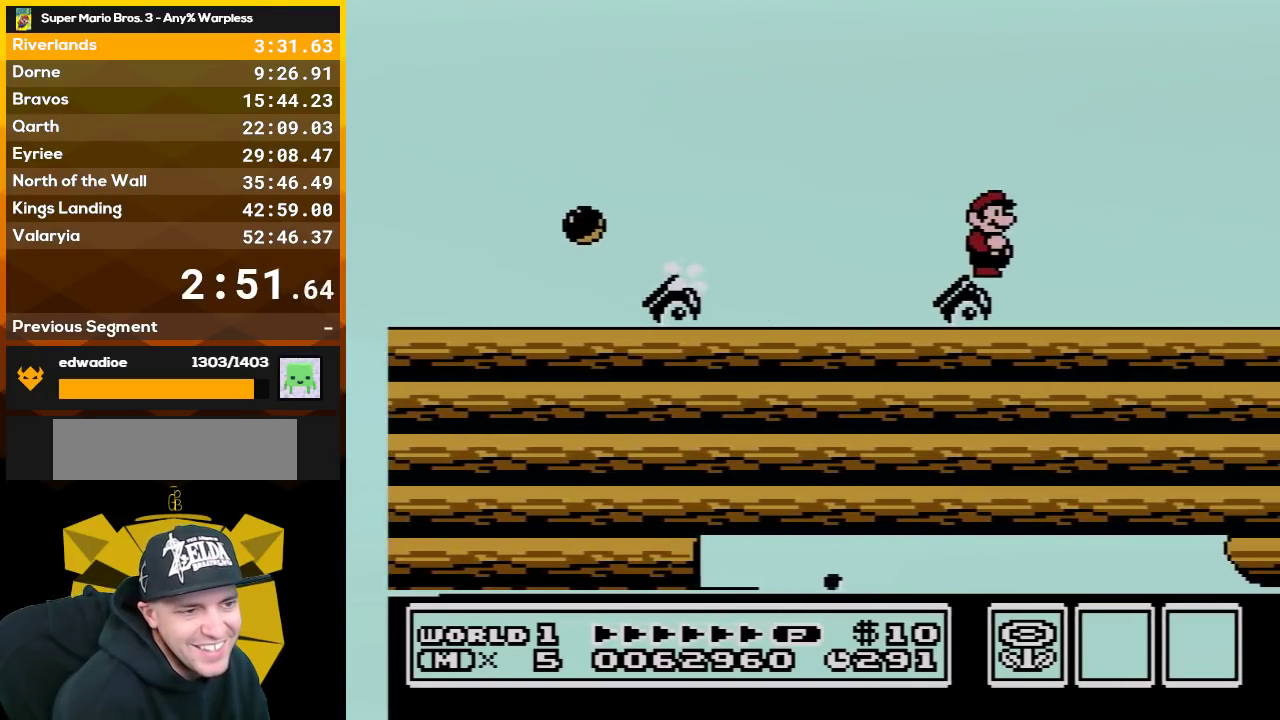
{"buttons": ["A", "B", "DPAD_RIGHT"], "events": [[450, "DPAD_RIGHT", "down"], [483, "A", "down"]]}
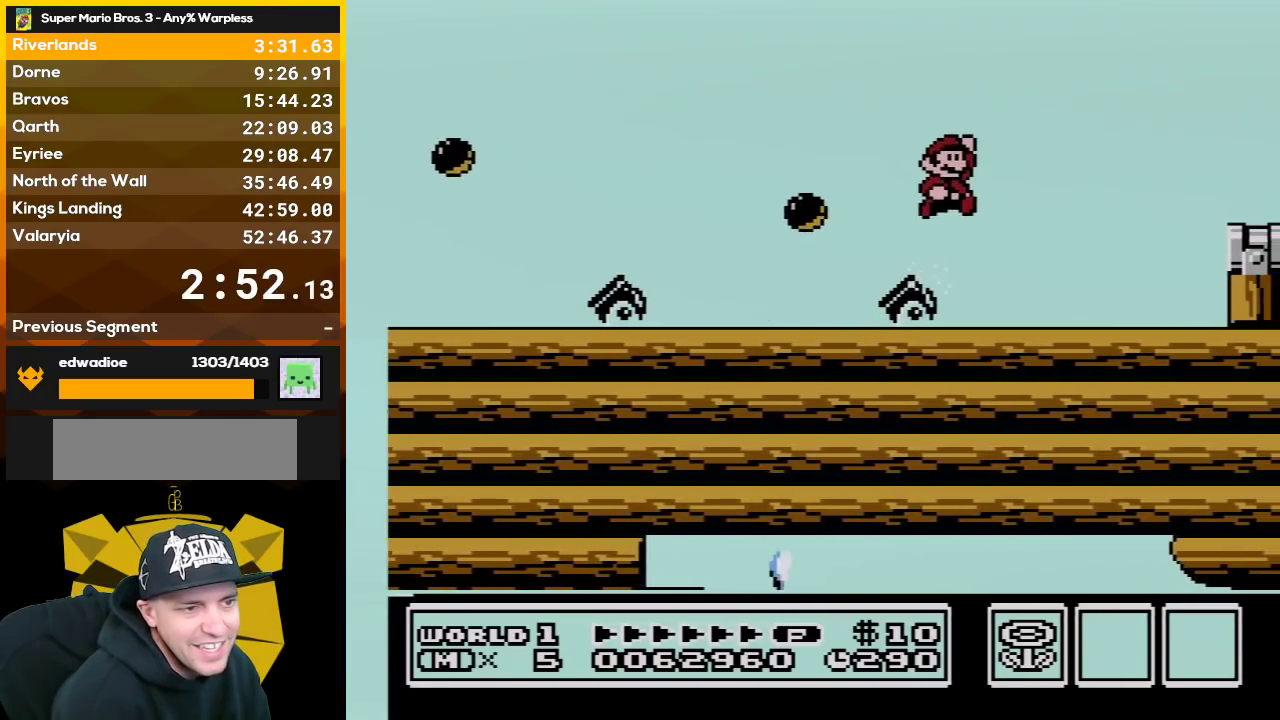
{"buttons": ["A", "B", "DPAD_RIGHT"], "events": []}
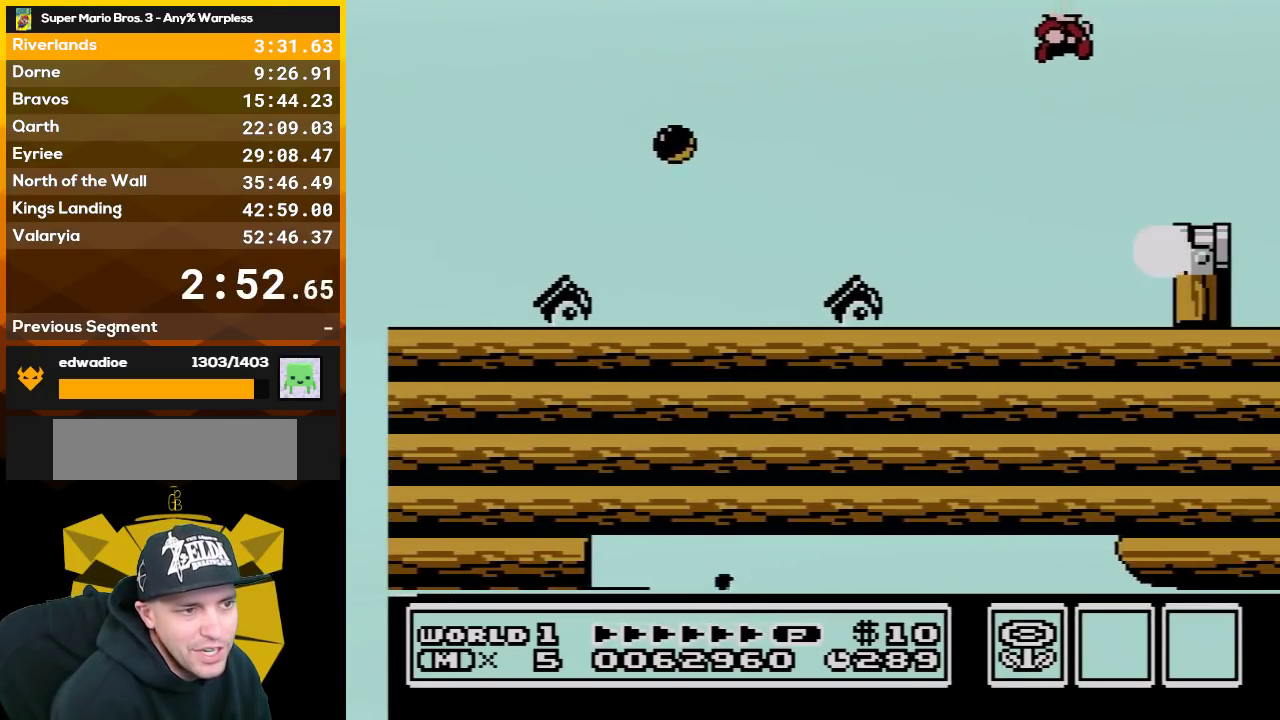
{"buttons": ["B", "DPAD_LEFT"], "events": [[17, "A", "up"], [100, "DPAD_RIGHT", "up"], [167, "DPAD_LEFT", "down"]]}
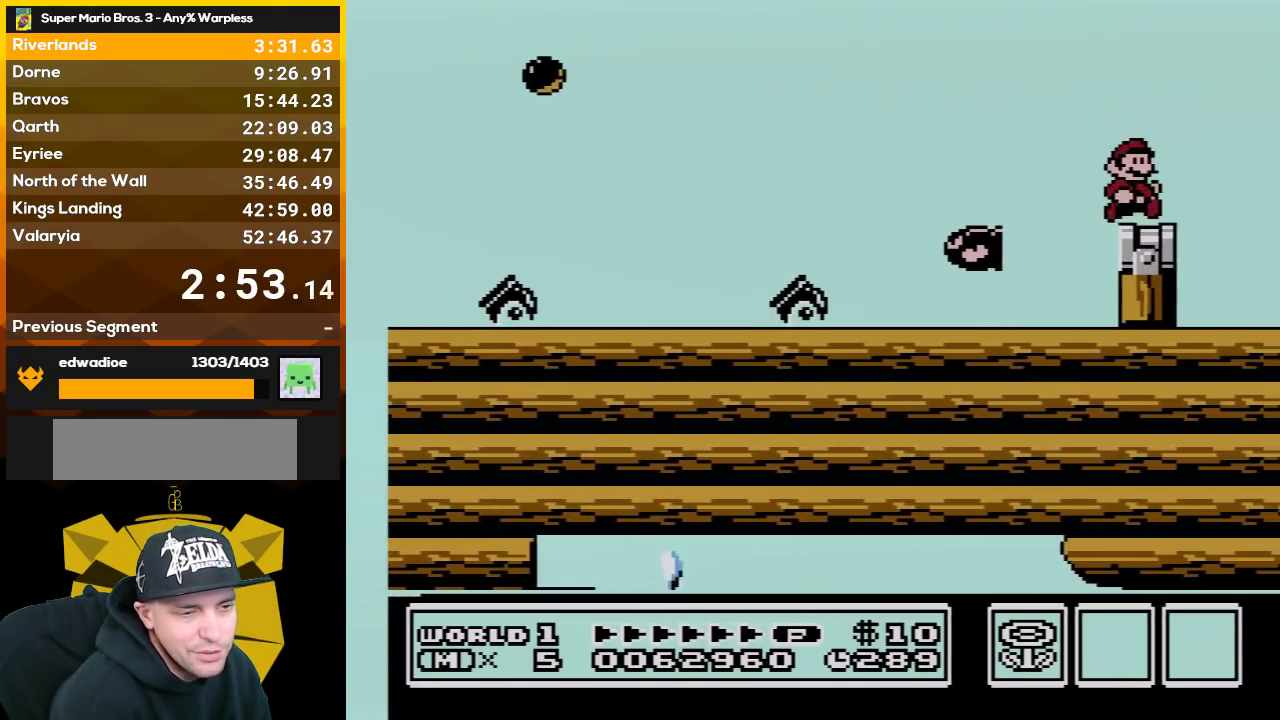
{"buttons": ["B"], "events": [[17, "DPAD_LEFT", "up"], [33, "DPAD_RIGHT", "down"], [133, "DPAD_RIGHT", "up"], [283, "DPAD_DOWN", "down"], [450, "DPAD_DOWN", "up"]]}
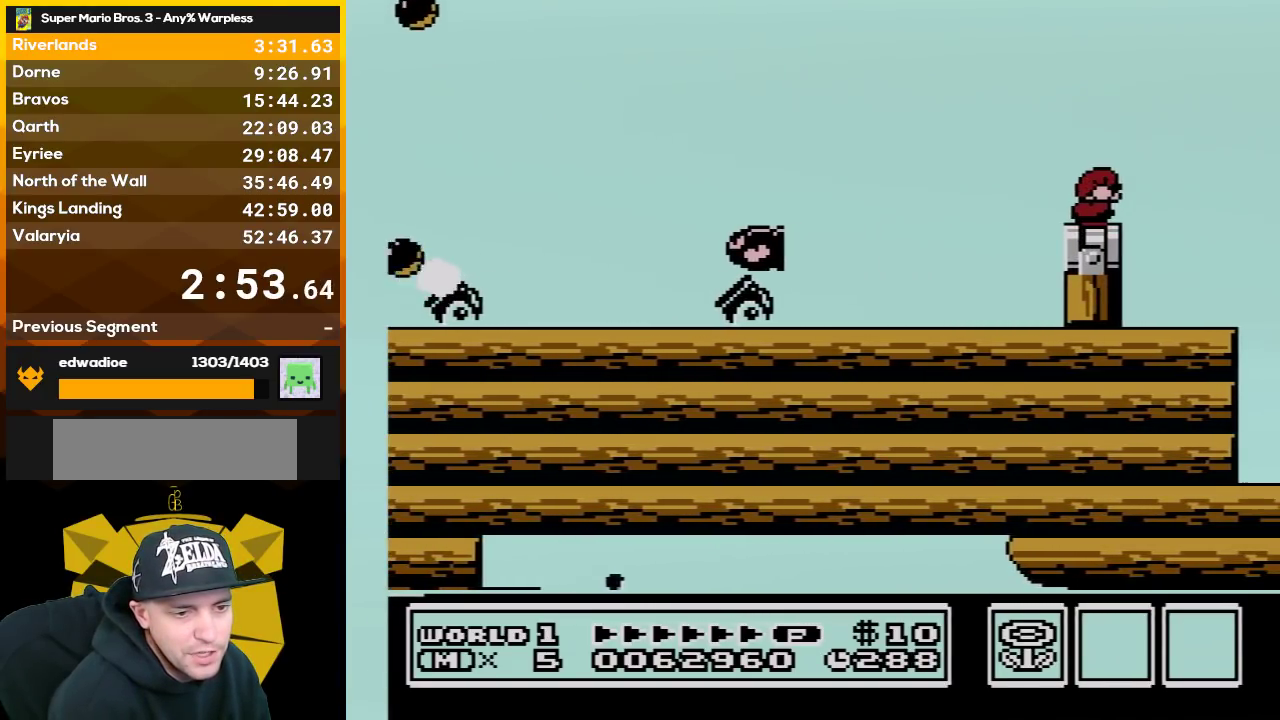
{"buttons": ["B", "DPAD_DOWN"], "events": [[17, "DPAD_DOWN", "down"], [133, "DPAD_DOWN", "up"], [200, "DPAD_DOWN", "down"], [283, "DPAD_DOWN", "up"], [383, "DPAD_DOWN", "down"]]}
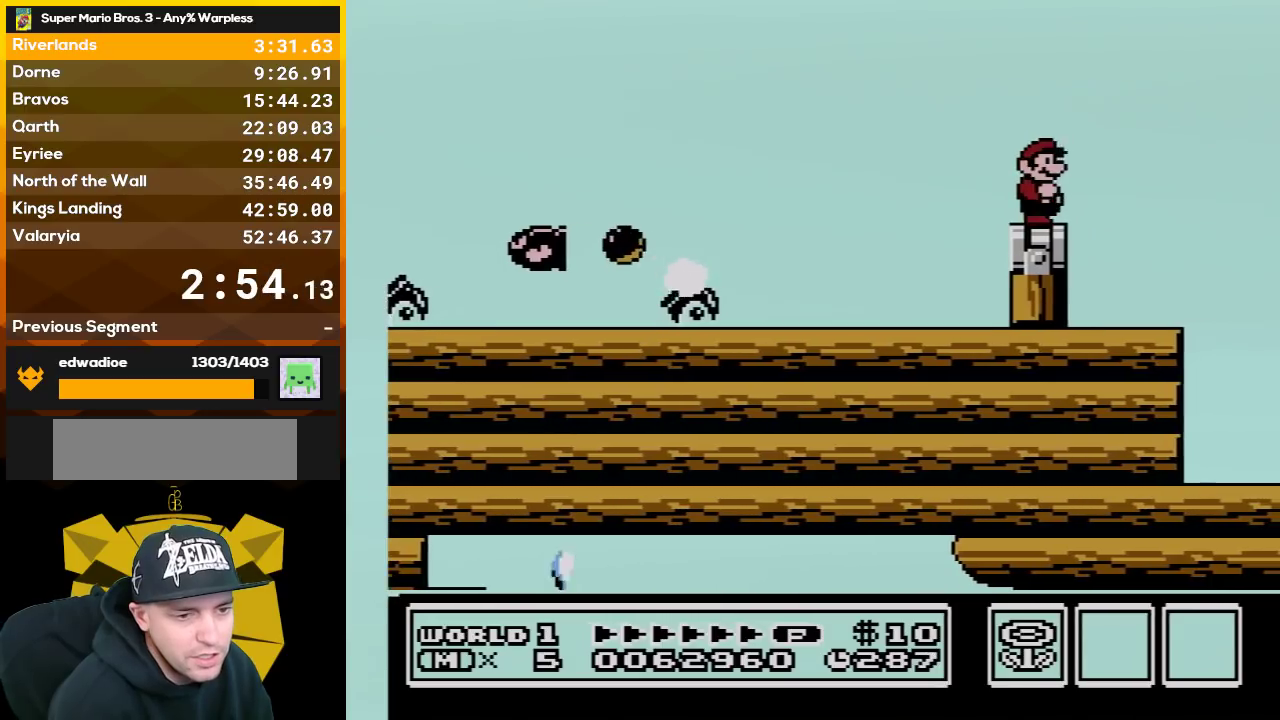
{"buttons": ["B"], "events": [[17, "DPAD_DOWN", "up"], [100, "DPAD_DOWN", "down"], [233, "DPAD_DOWN", "up"], [300, "DPAD_DOWN", "down"], [417, "DPAD_DOWN", "up"]]}
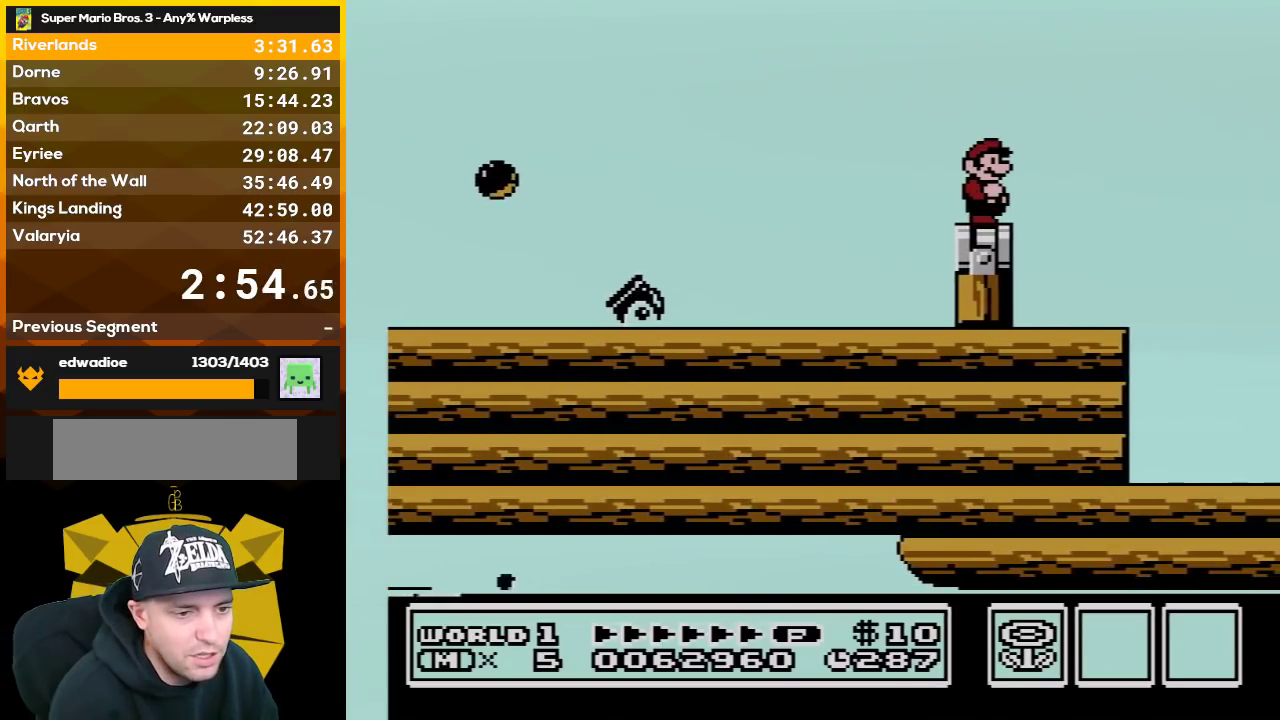
{"buttons": ["B"], "events": []}
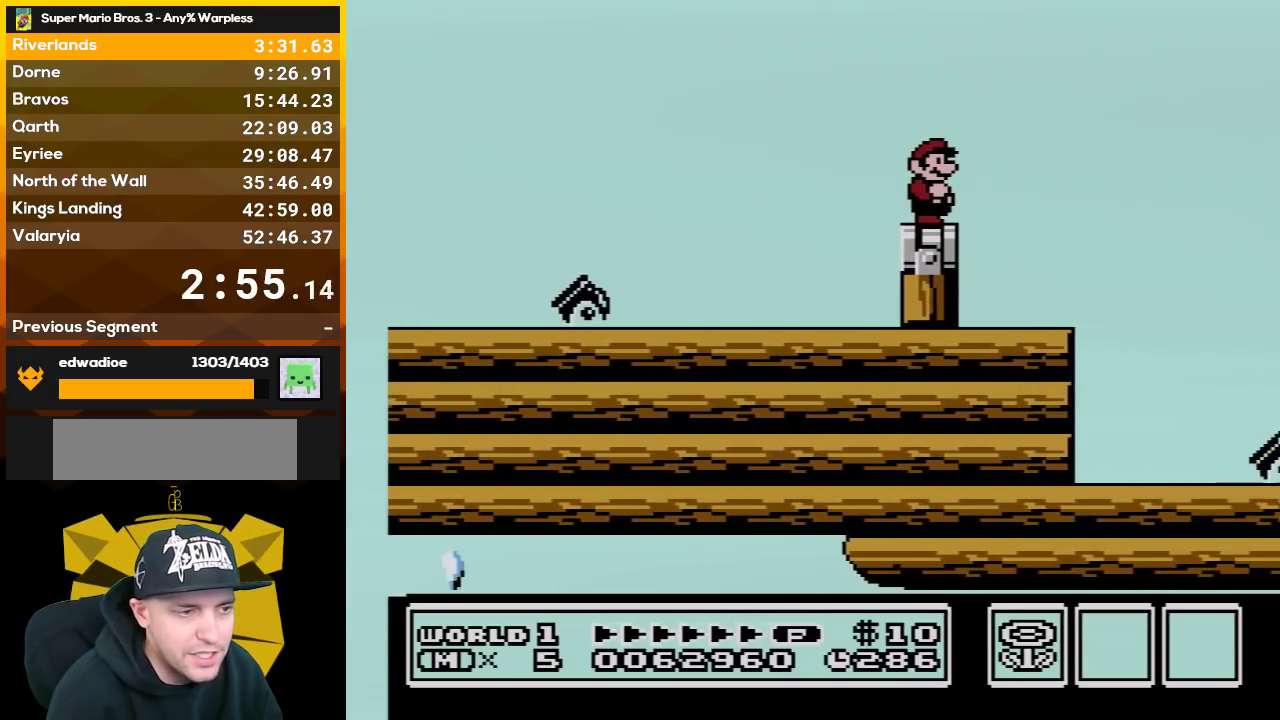
{"buttons": ["B"], "events": []}
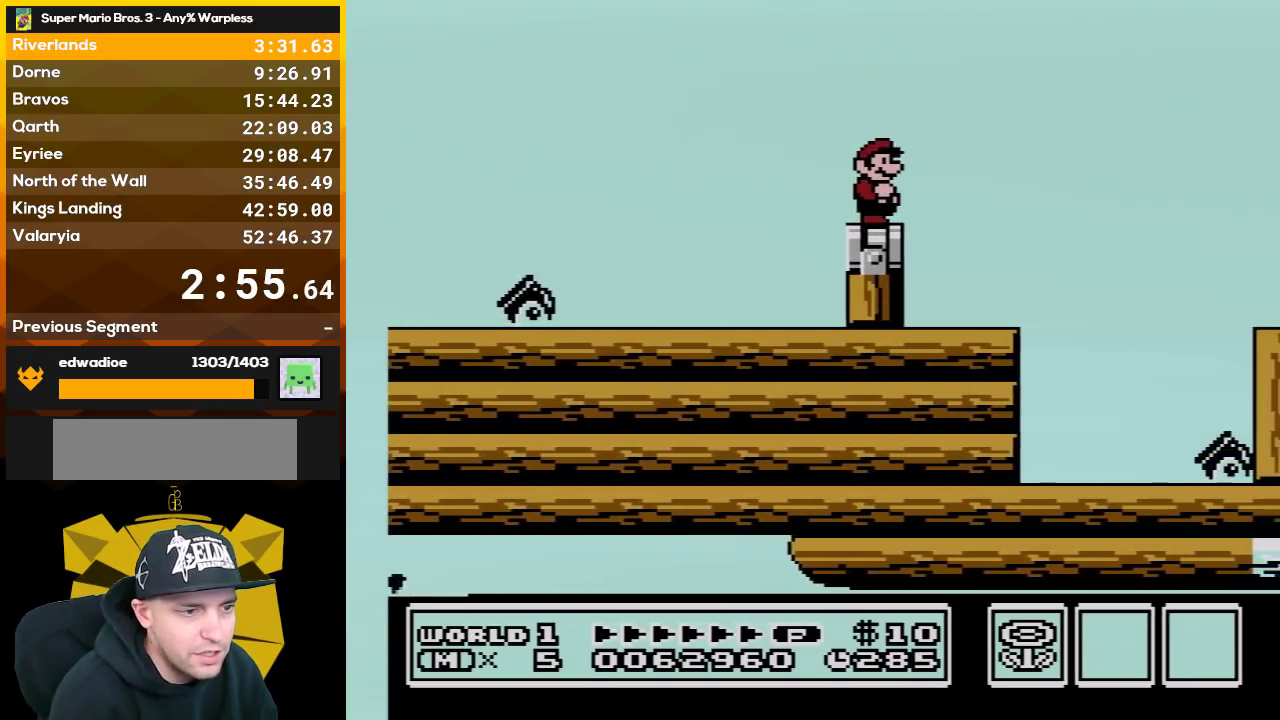
{"buttons": ["A", "B", "DPAD_RIGHT"], "events": [[350, "DPAD_RIGHT", "down"], [483, "A", "down"]]}
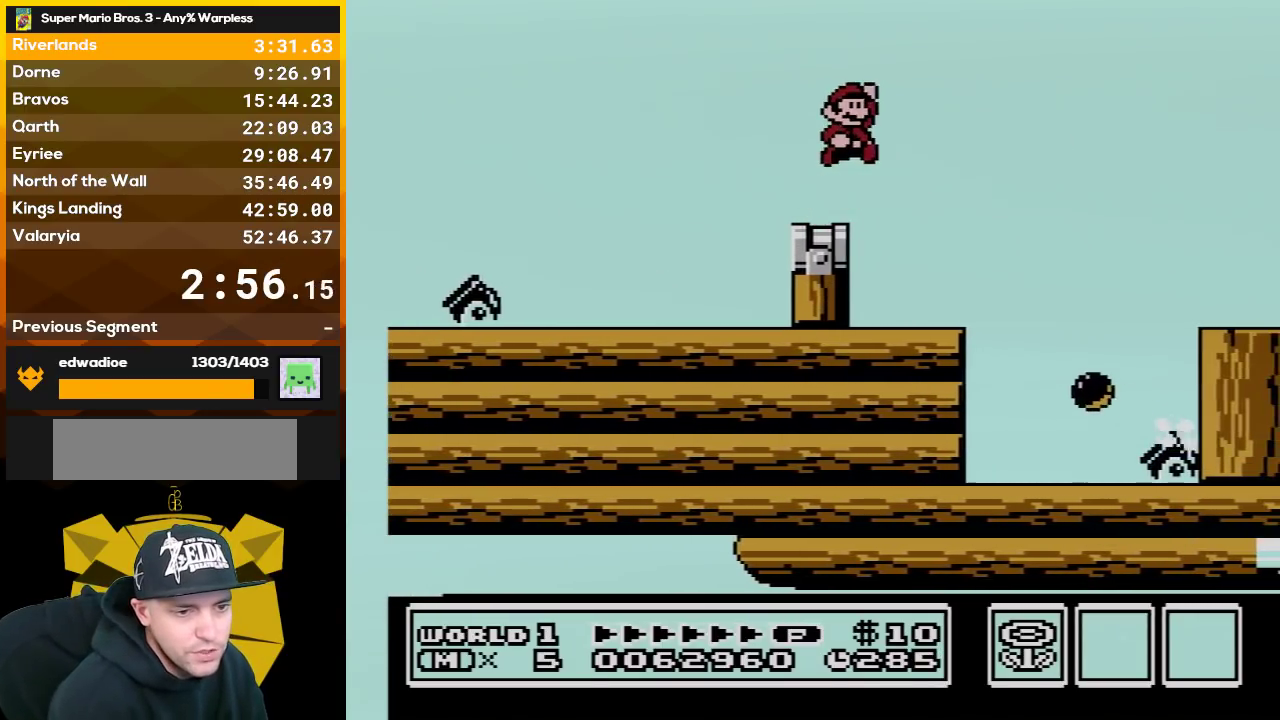
{"buttons": ["B", "DPAD_RIGHT"], "events": [[317, "A", "up"]]}
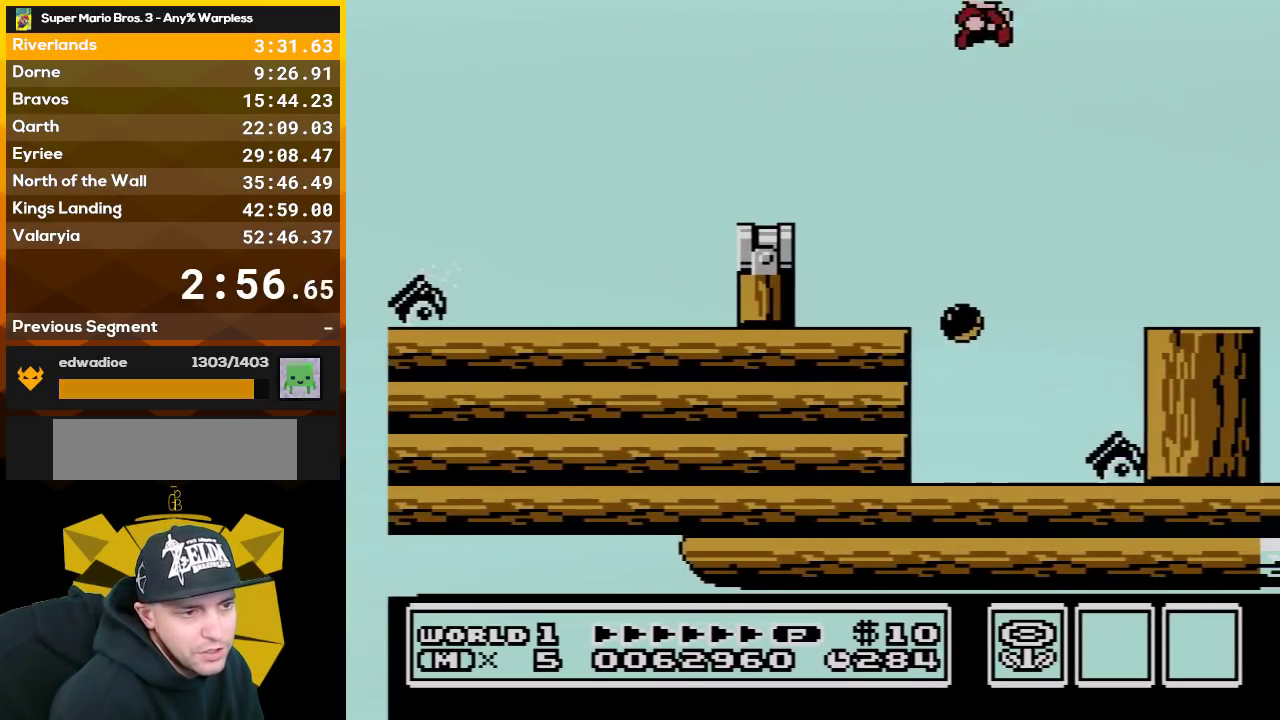
{"buttons": ["B", "DPAD_DOWN"], "events": [[483, "DPAD_DOWN", "down"], [483, "DPAD_RIGHT", "up"]]}
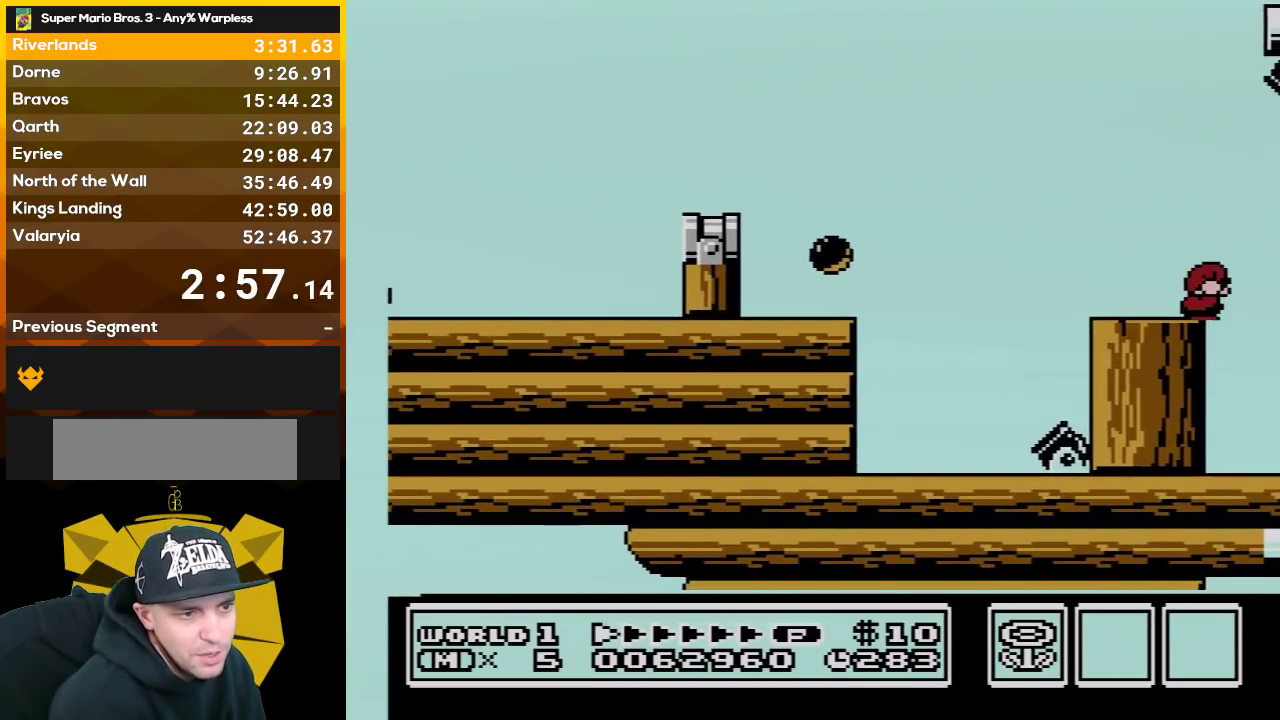
{"buttons": ["B", "DPAD_RIGHT"], "events": [[167, "DPAD_DOWN", "up"], [233, "DPAD_RIGHT", "down"], [300, "DPAD_RIGHT", "up"], [417, "DPAD_UP", "down"], [483, "DPAD_RIGHT", "down"], [483, "DPAD_UP", "up"]]}
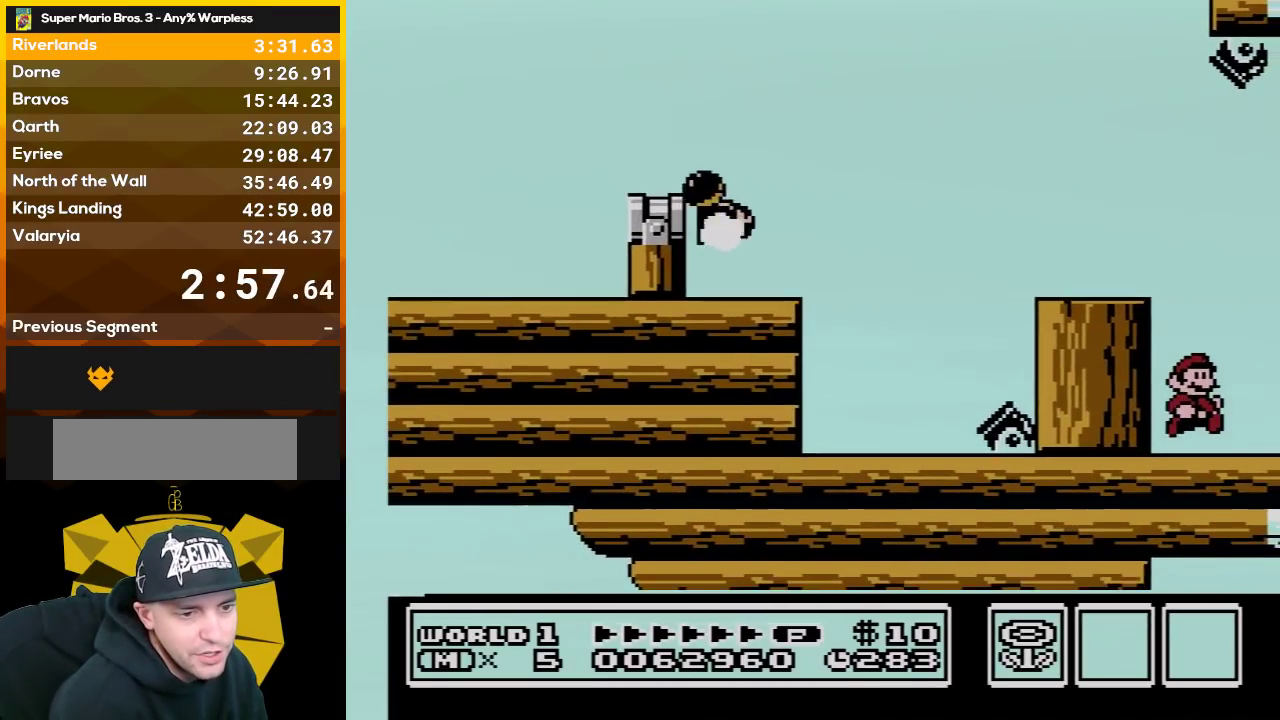
{"buttons": ["B", "DPAD_RIGHT"], "events": []}